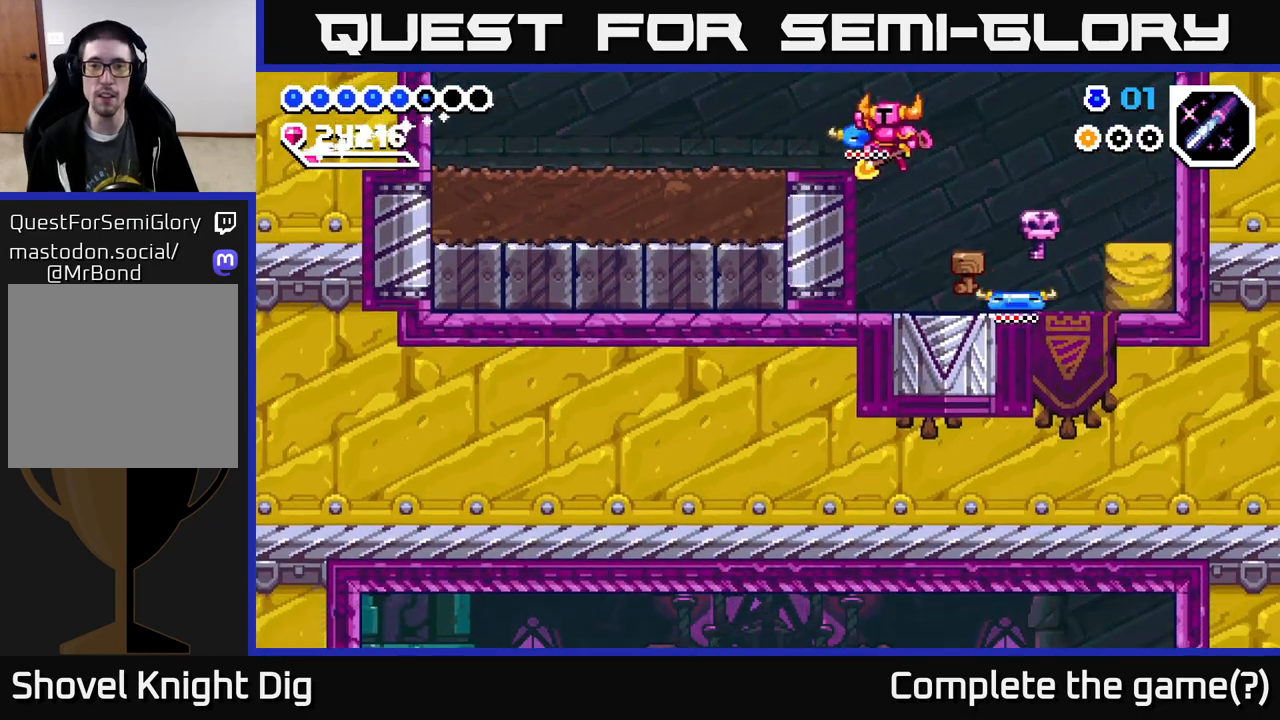
Gameplay with a controller (Xbox layout); each line is a JSON object with the inputs held at the frame after it. "events" lists button and stick changes between this image and that frame as [ms after this image, input, new state], when the widget could be followed in between. Not read: left_stick.
{"buttons": ["A", "DPAD_LEFT"], "right_stick": "center", "events": [[83, "A", "up"], [300, "A", "down"]]}
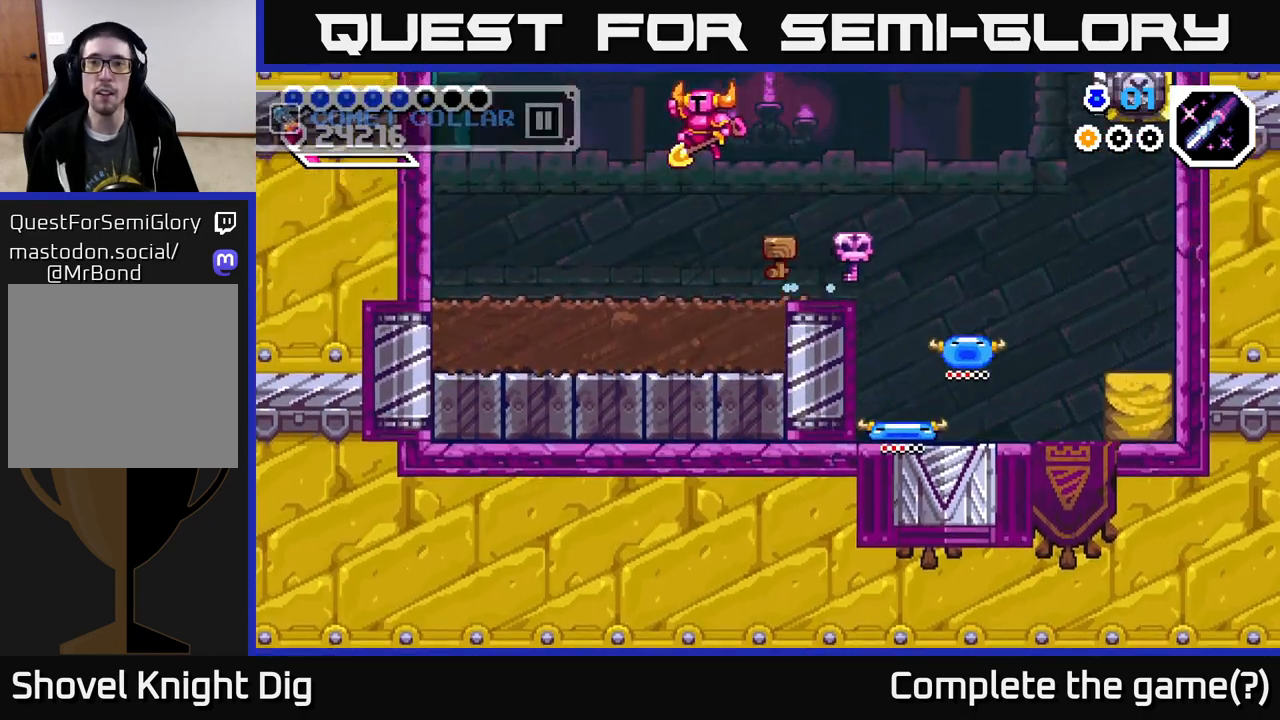
{"buttons": [], "right_stick": "center", "events": [[100, "A", "up"], [100, "DPAD_LEFT", "up"], [150, "DPAD_RIGHT", "down"], [283, "DPAD_RIGHT", "up"]]}
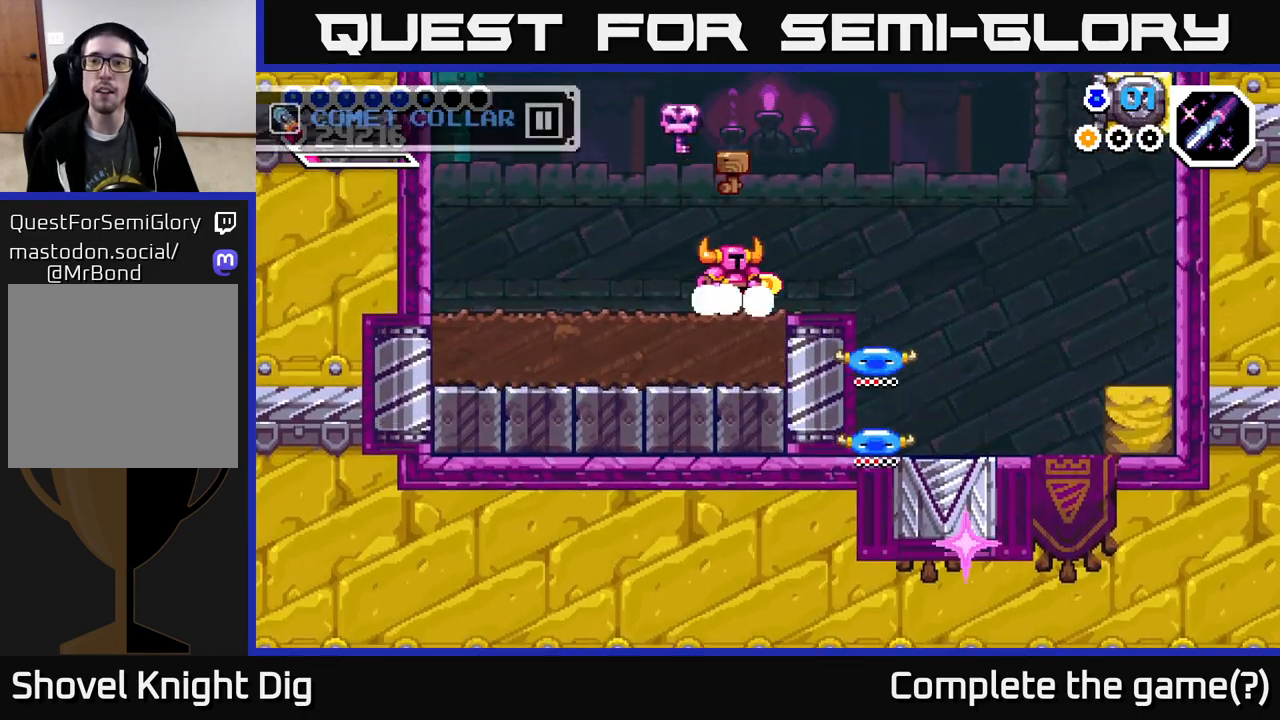
{"buttons": ["DPAD_RIGHT"], "right_stick": "center", "events": [[100, "DPAD_RIGHT", "down"], [250, "DPAD_RIGHT", "up"], [417, "DPAD_RIGHT", "down"]]}
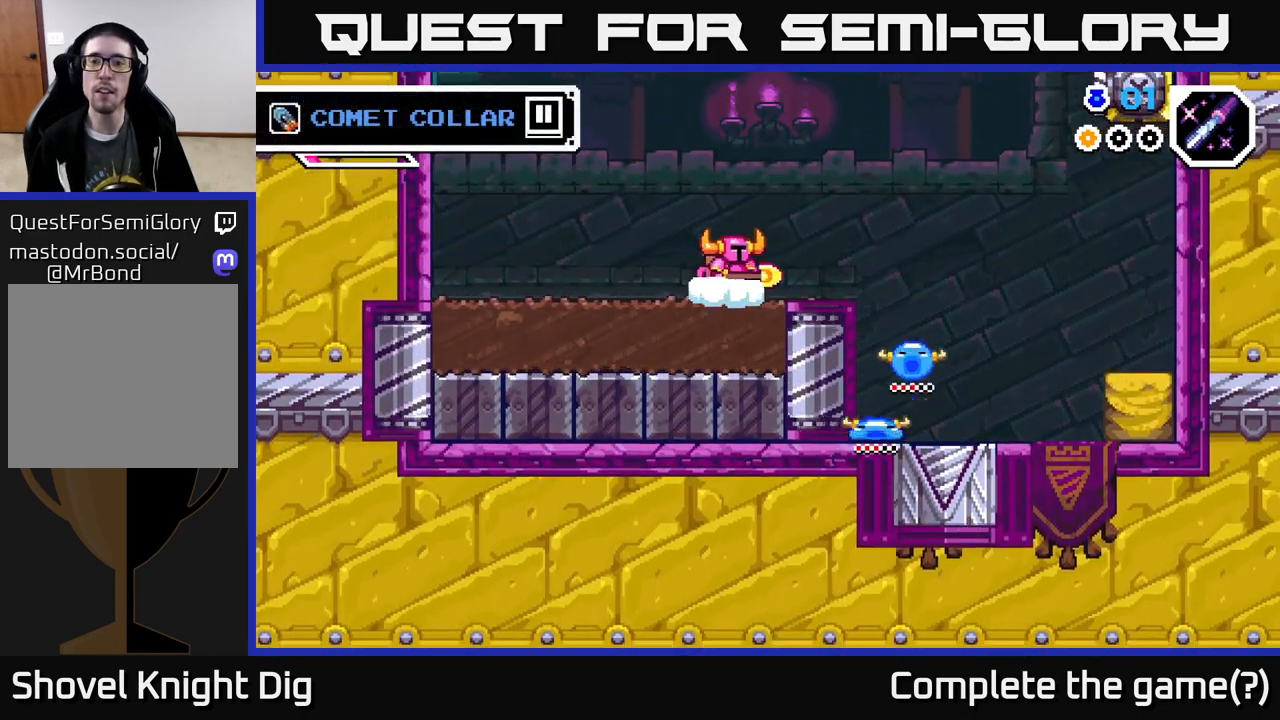
{"buttons": [], "right_stick": "center", "events": [[283, "DPAD_RIGHT", "up"]]}
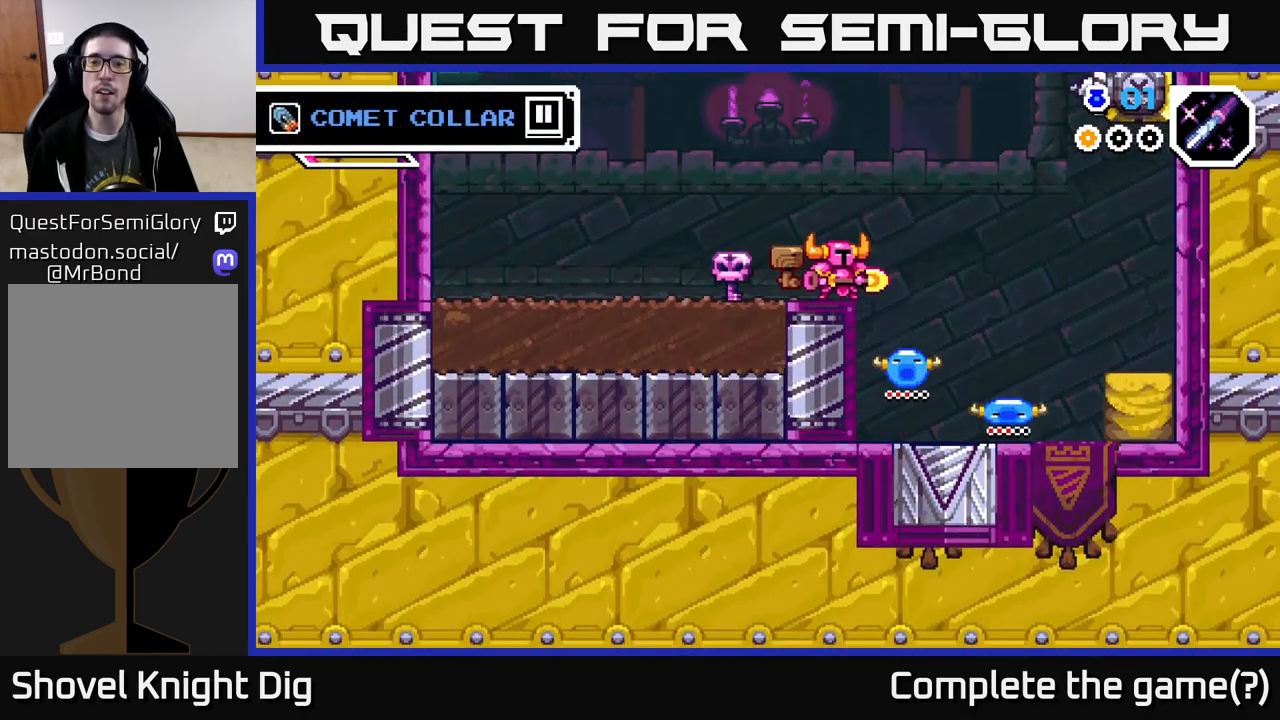
{"buttons": [], "right_stick": "center", "events": []}
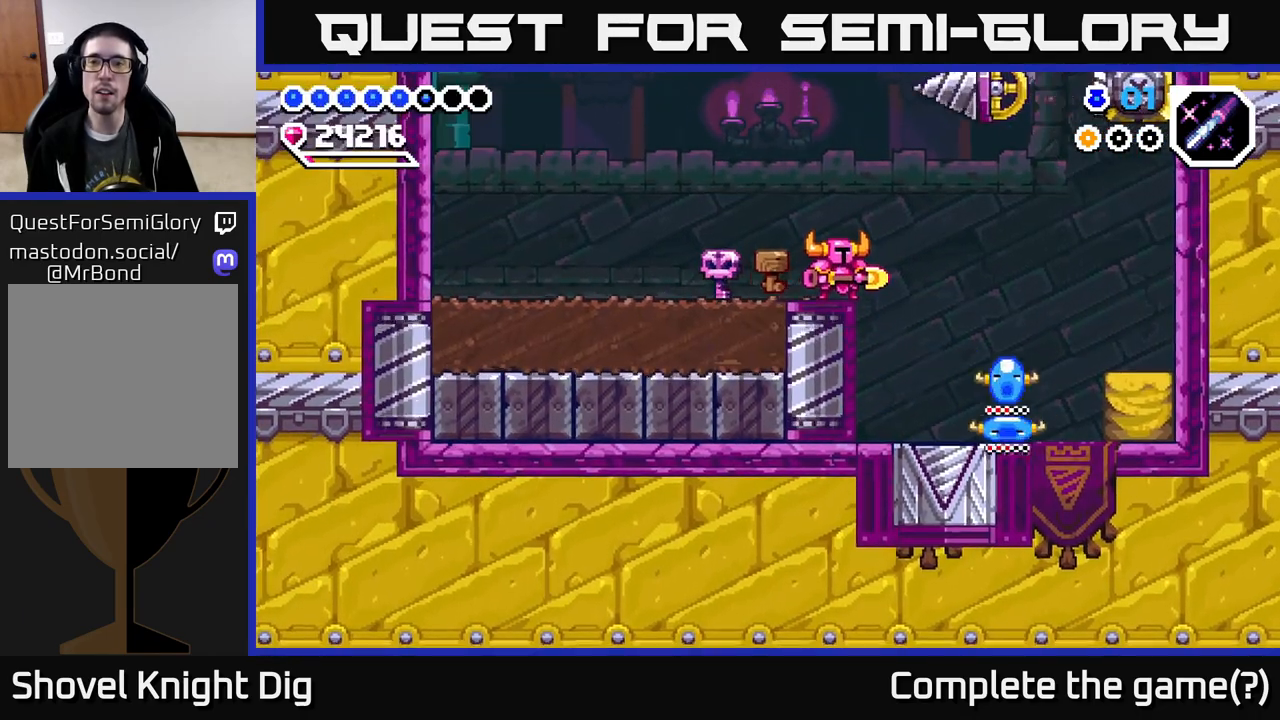
{"buttons": ["DPAD_LEFT"], "right_stick": "center", "events": [[100, "A", "down"], [267, "X", "down"], [300, "A", "up"], [317, "X", "up"], [433, "DPAD_LEFT", "down"]]}
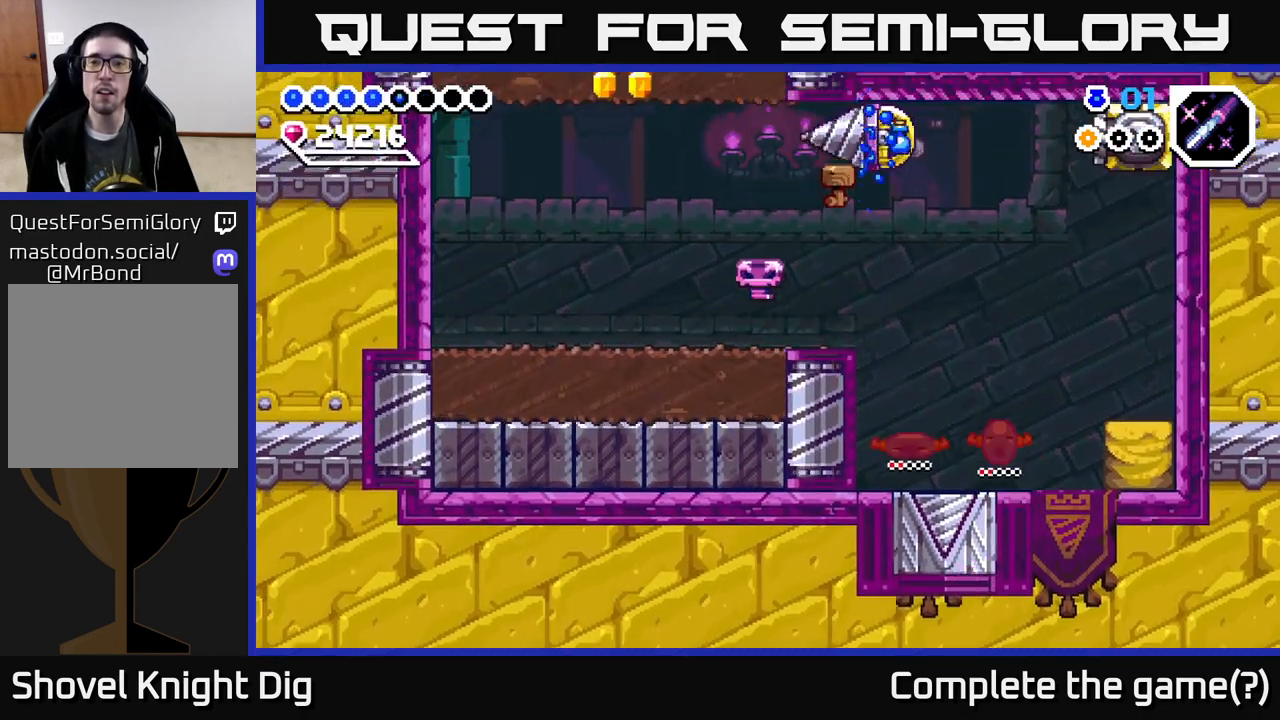
{"buttons": ["A", "DPAD_RIGHT"], "right_stick": "center", "events": [[200, "DPAD_LEFT", "up"], [383, "DPAD_RIGHT", "down"], [450, "A", "down"]]}
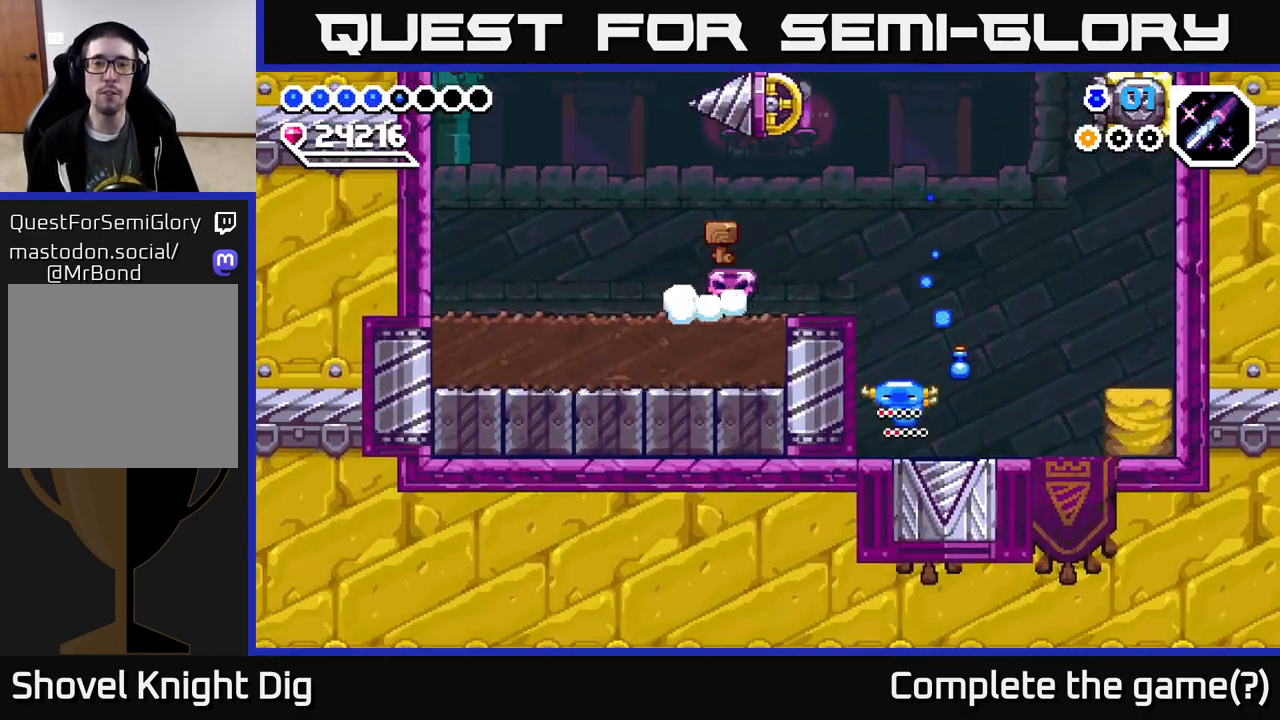
{"buttons": [], "right_stick": "center", "events": [[100, "DPAD_RIGHT", "up"], [200, "A", "up"], [267, "DPAD_RIGHT", "down"], [433, "DPAD_RIGHT", "up"]]}
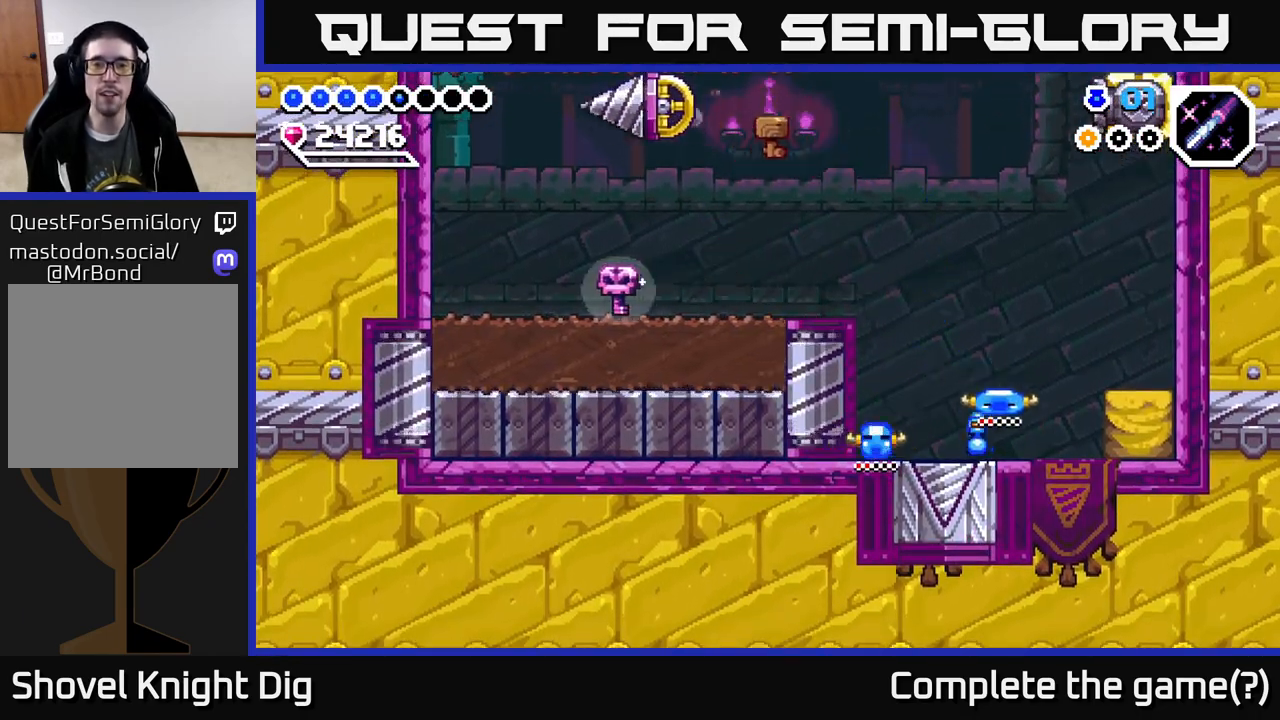
{"buttons": [], "right_stick": "center", "events": []}
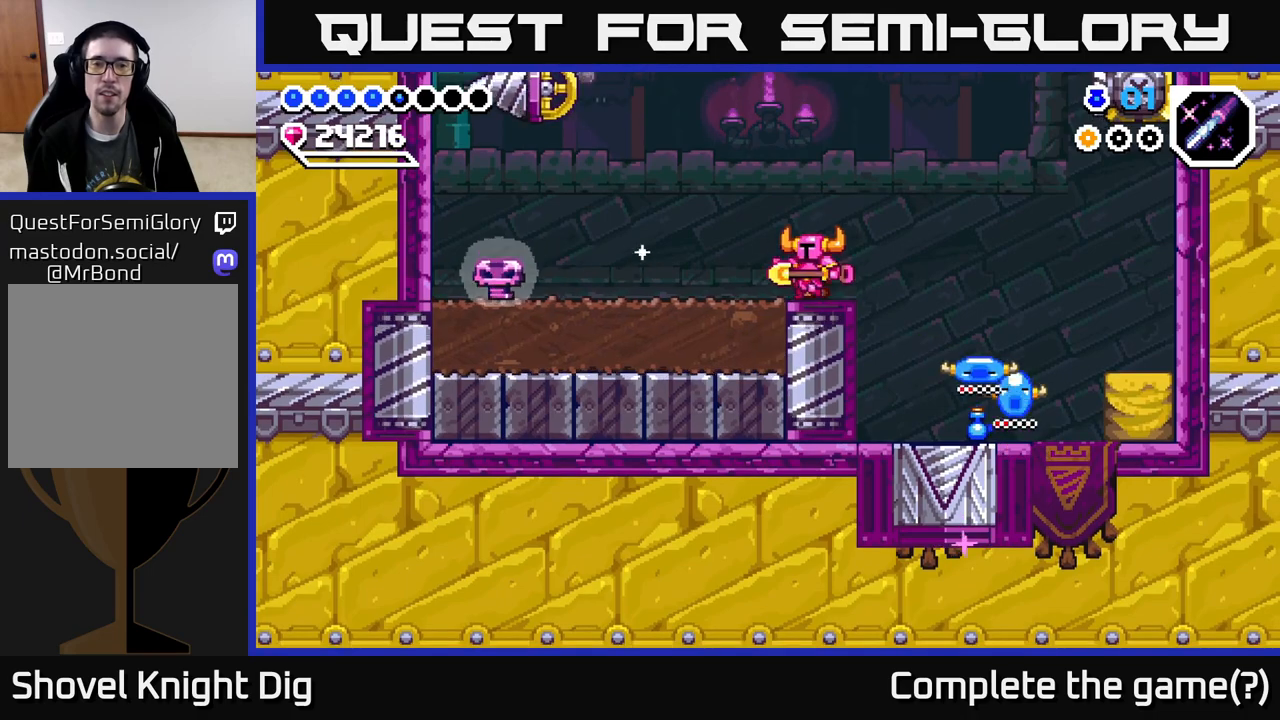
{"buttons": ["DPAD_LEFT"], "right_stick": "center", "events": [[17, "DPAD_LEFT", "down"], [150, "A", "down"], [217, "A", "up"]]}
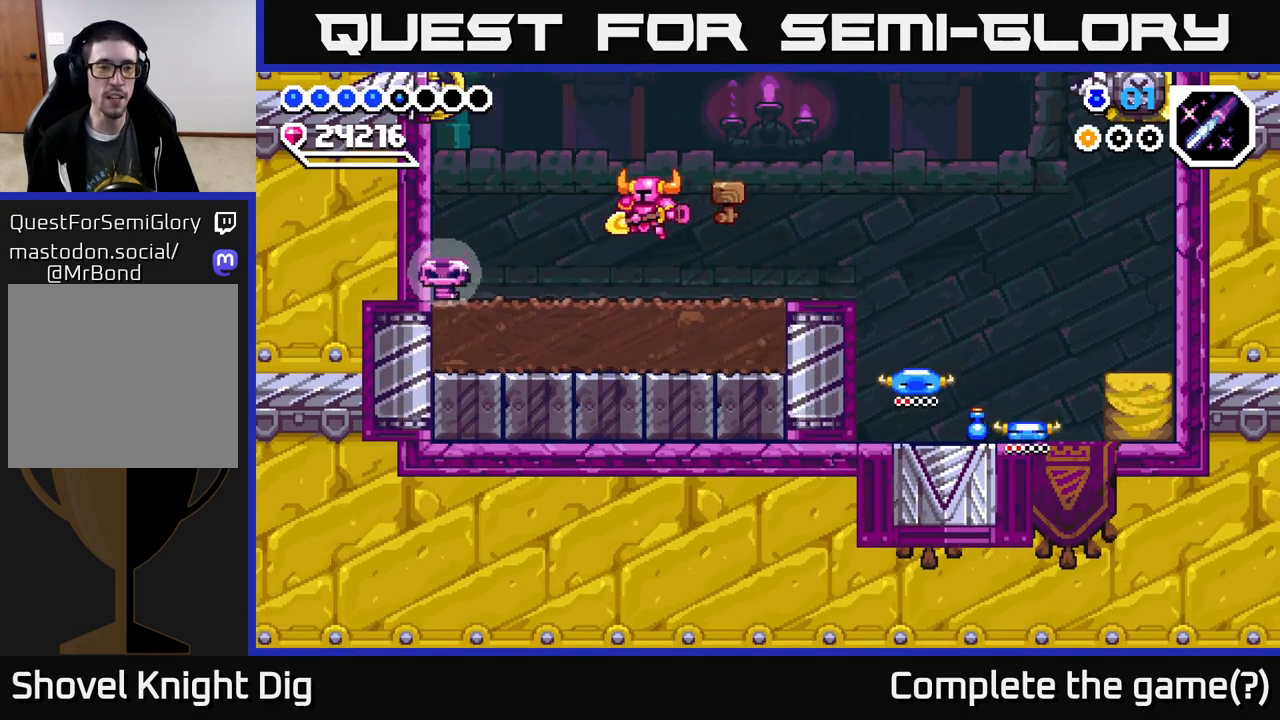
{"buttons": ["DPAD_RIGHT"], "right_stick": "center", "events": [[467, "DPAD_LEFT", "up"], [483, "DPAD_RIGHT", "down"]]}
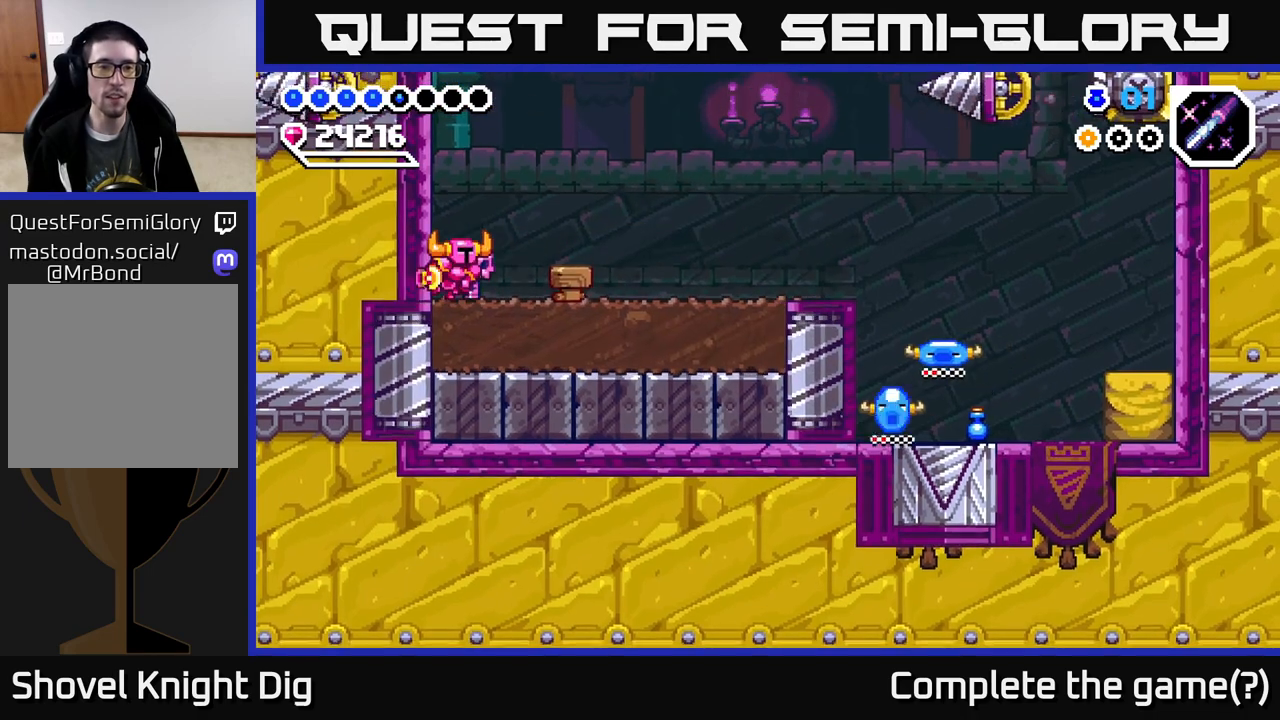
{"buttons": ["DPAD_RIGHT"], "right_stick": "center", "events": [[117, "A", "down"], [183, "A", "up"]]}
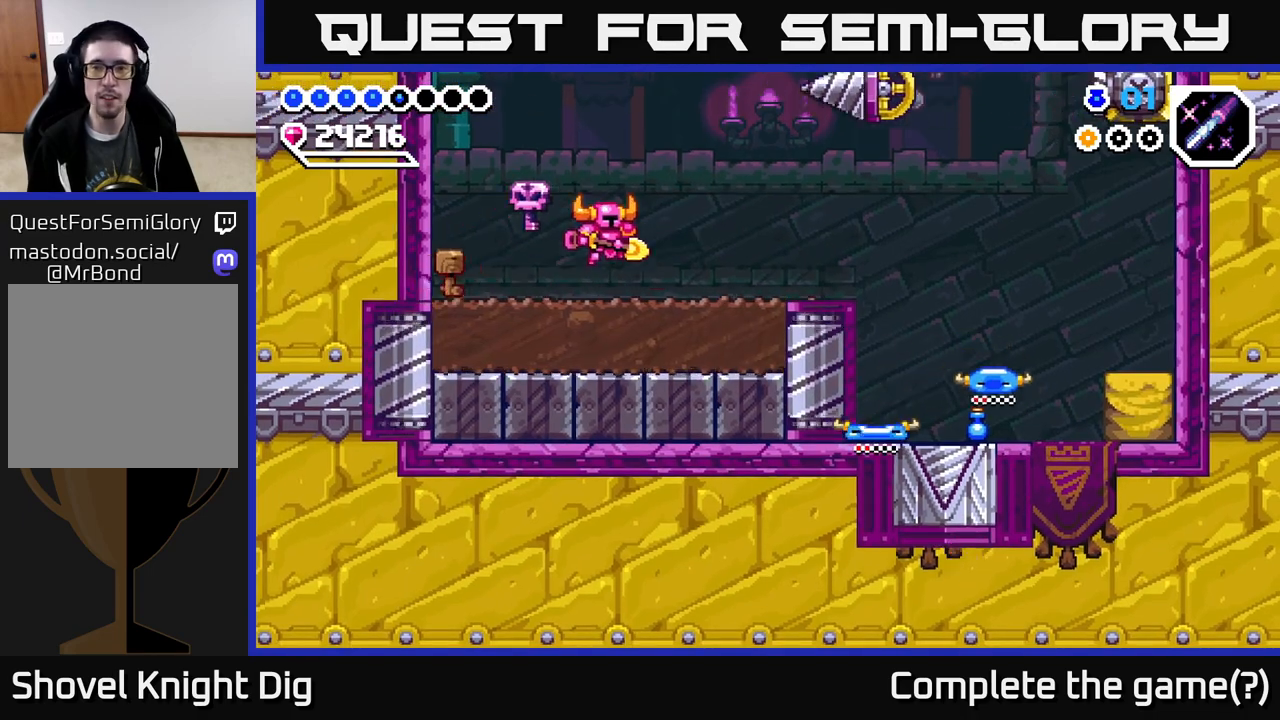
{"buttons": ["DPAD_RIGHT"], "right_stick": "center", "events": [[150, "A", "down"], [183, "A", "up"]]}
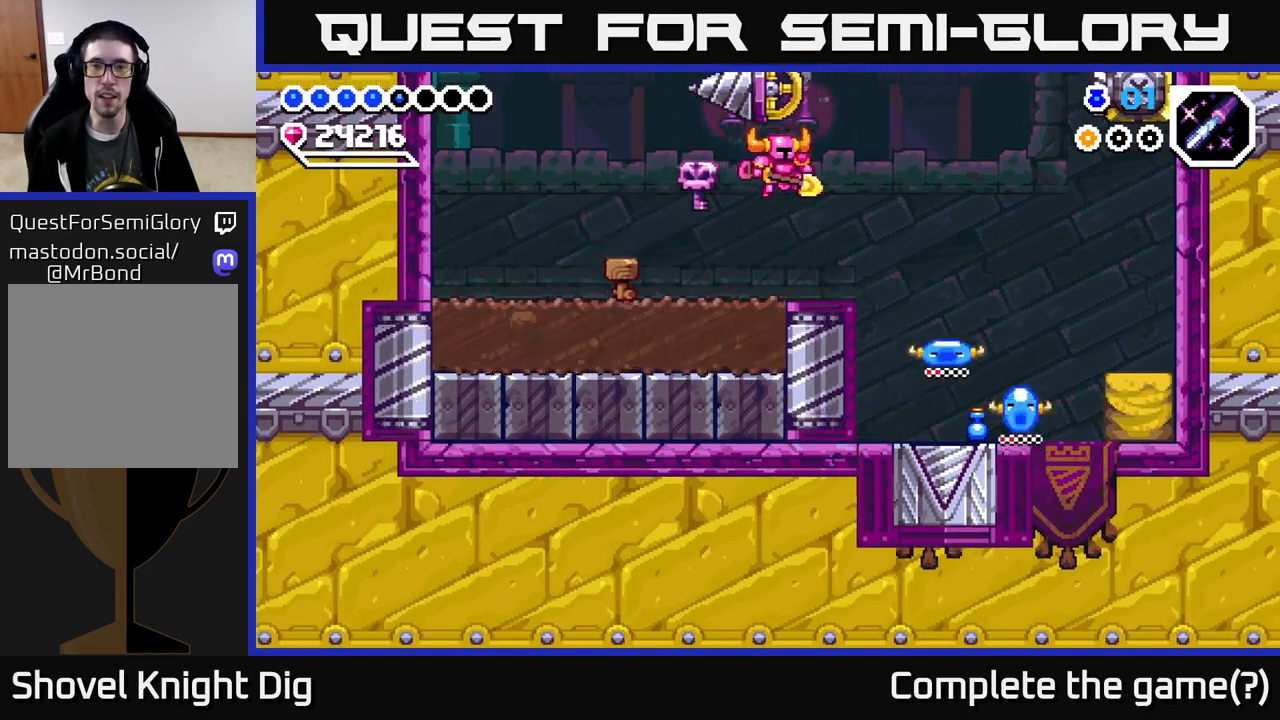
{"buttons": ["DPAD_RIGHT"], "right_stick": "center", "events": [[100, "DPAD_RIGHT", "up"], [467, "DPAD_RIGHT", "down"]]}
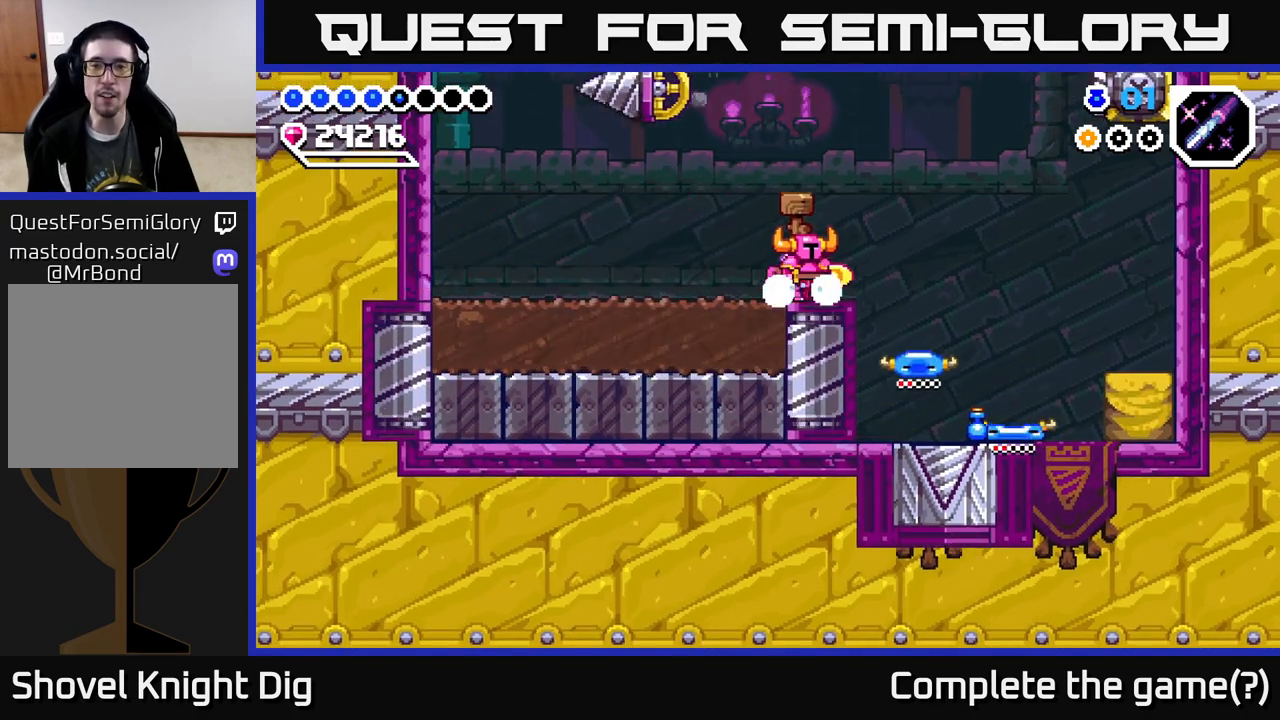
{"buttons": [], "right_stick": "center", "events": [[67, "DPAD_RIGHT", "up"]]}
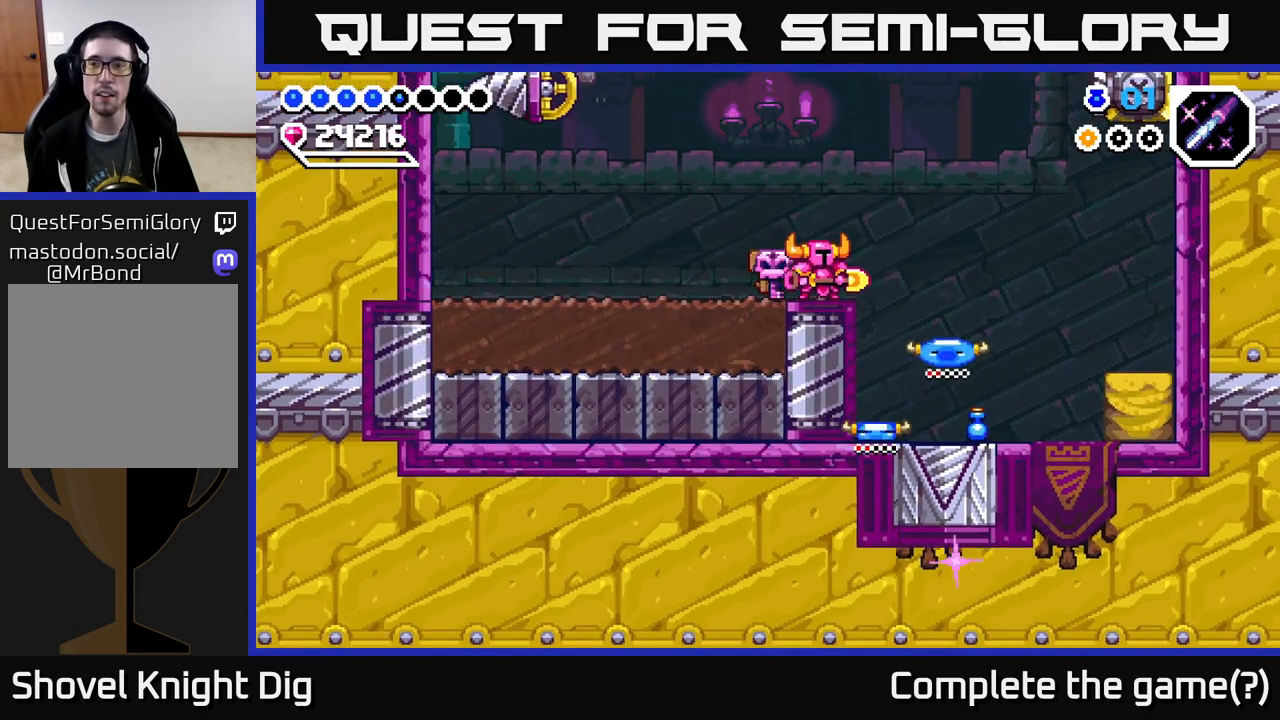
{"buttons": [], "right_stick": "center", "events": []}
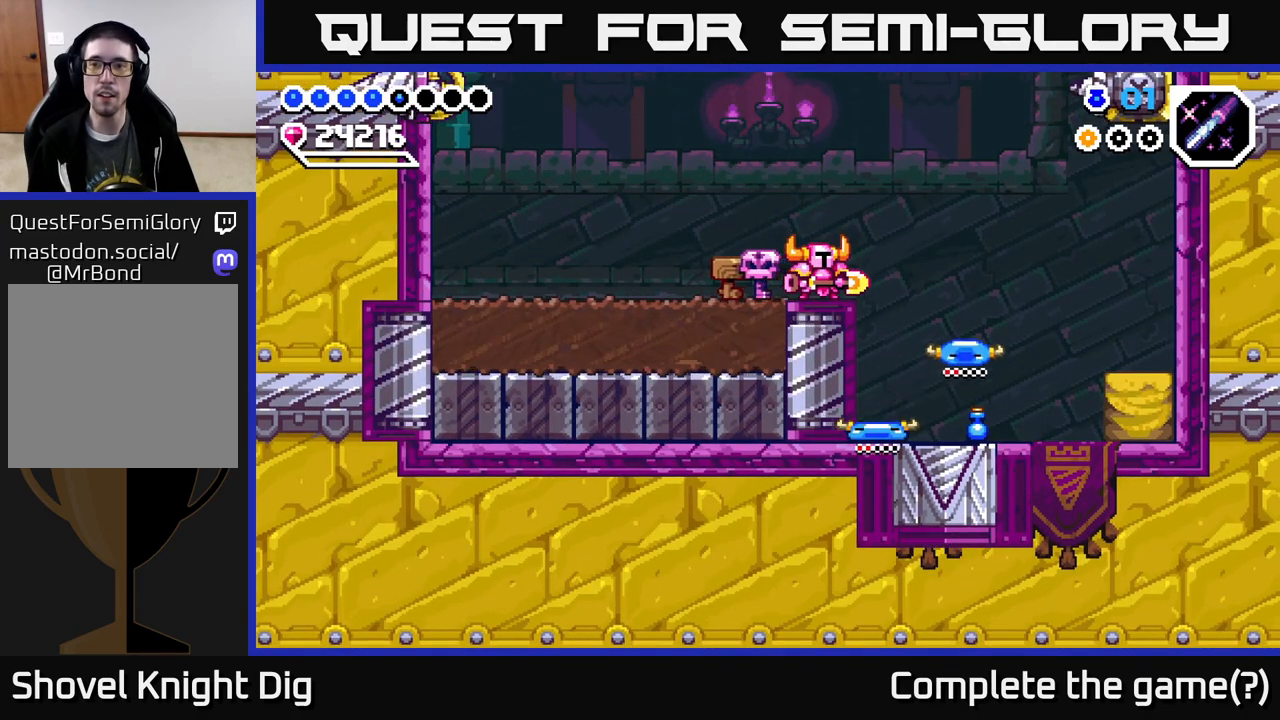
{"buttons": ["A"], "right_stick": "center", "events": [[367, "A", "down"]]}
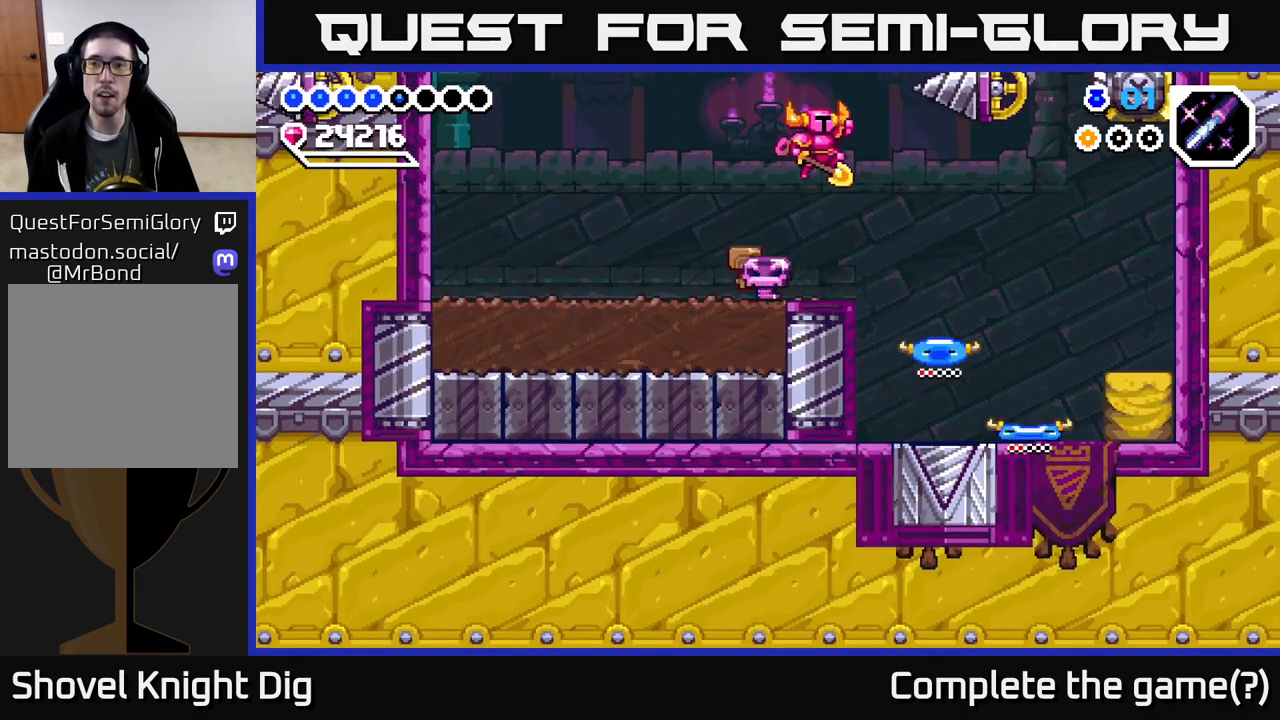
{"buttons": [], "right_stick": "center", "events": [[100, "X", "down"], [133, "A", "up"], [233, "X", "up"], [350, "X", "down"], [433, "X", "up"]]}
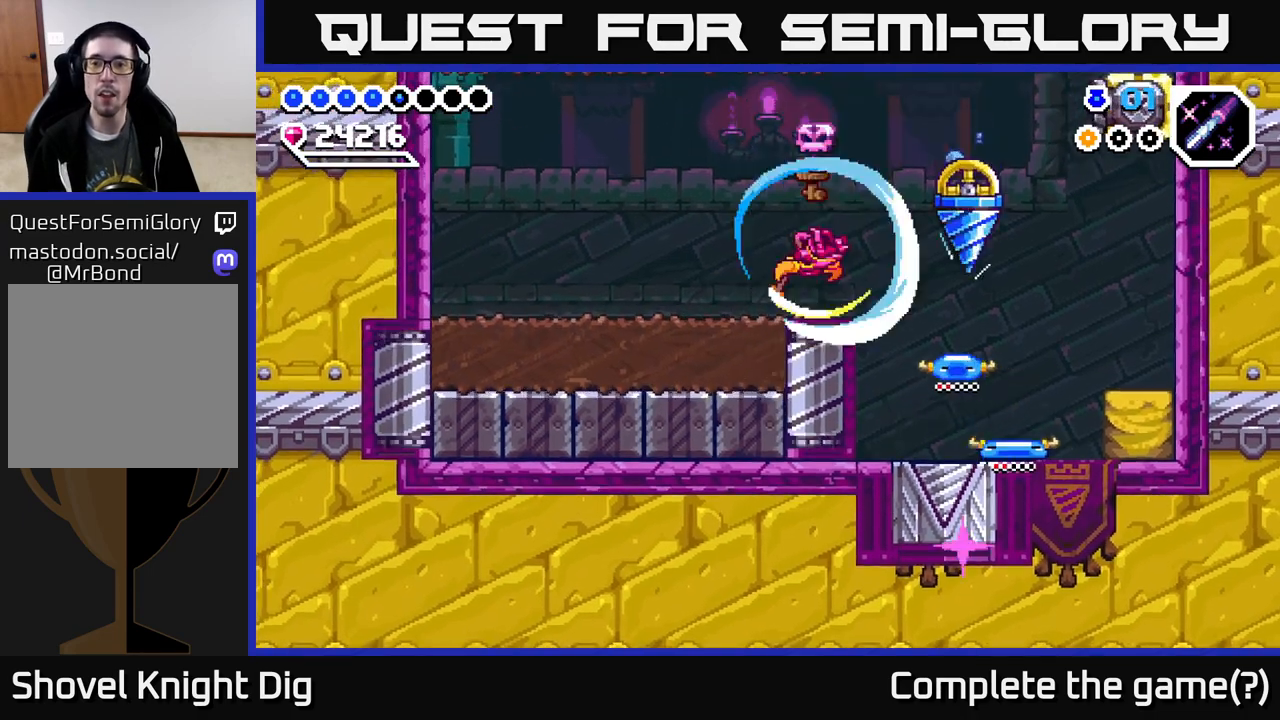
{"buttons": [], "right_stick": "center", "events": []}
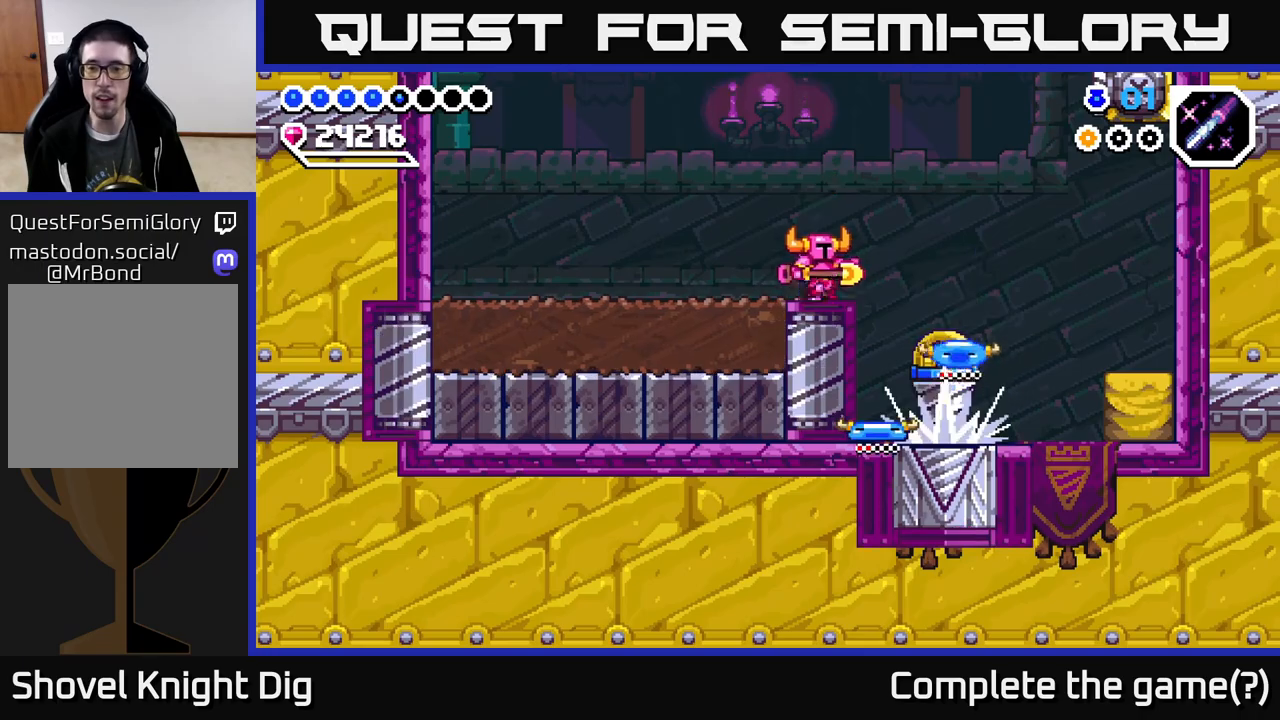
{"buttons": ["DPAD_RIGHT"], "right_stick": "center", "events": [[33, "DPAD_RIGHT", "down"], [100, "A", "down"], [183, "A", "up"]]}
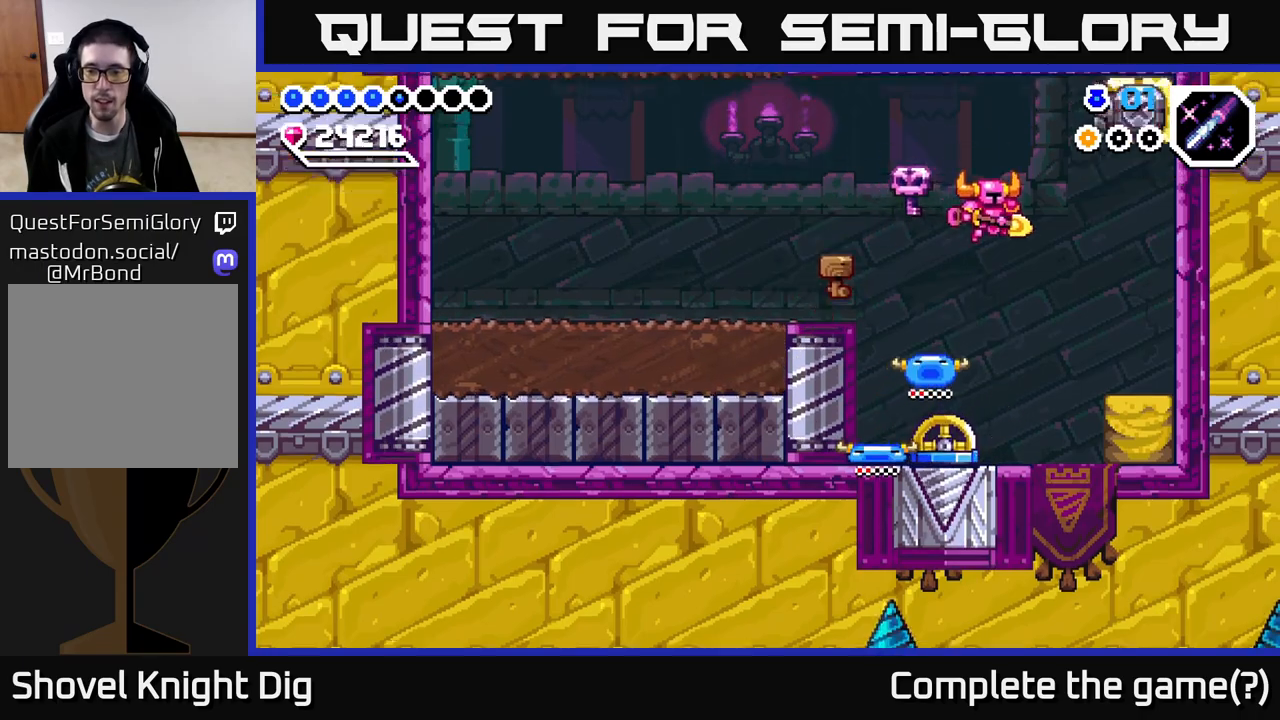
{"buttons": [], "right_stick": "center", "events": [[183, "DPAD_RIGHT", "up"], [300, "DPAD_RIGHT", "down"], [367, "X", "down"], [433, "DPAD_RIGHT", "up"], [467, "X", "up"]]}
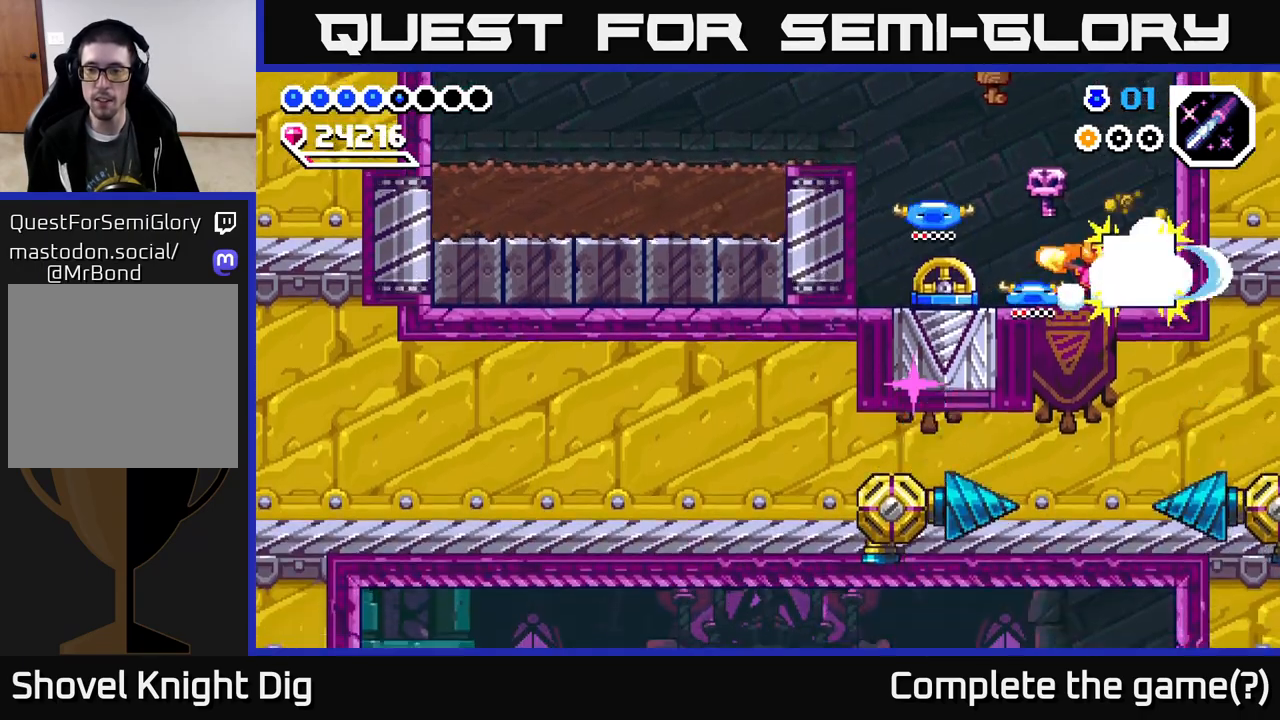
{"buttons": ["A", "DPAD_LEFT"], "right_stick": "center", "events": [[183, "DPAD_LEFT", "down"], [400, "A", "down"]]}
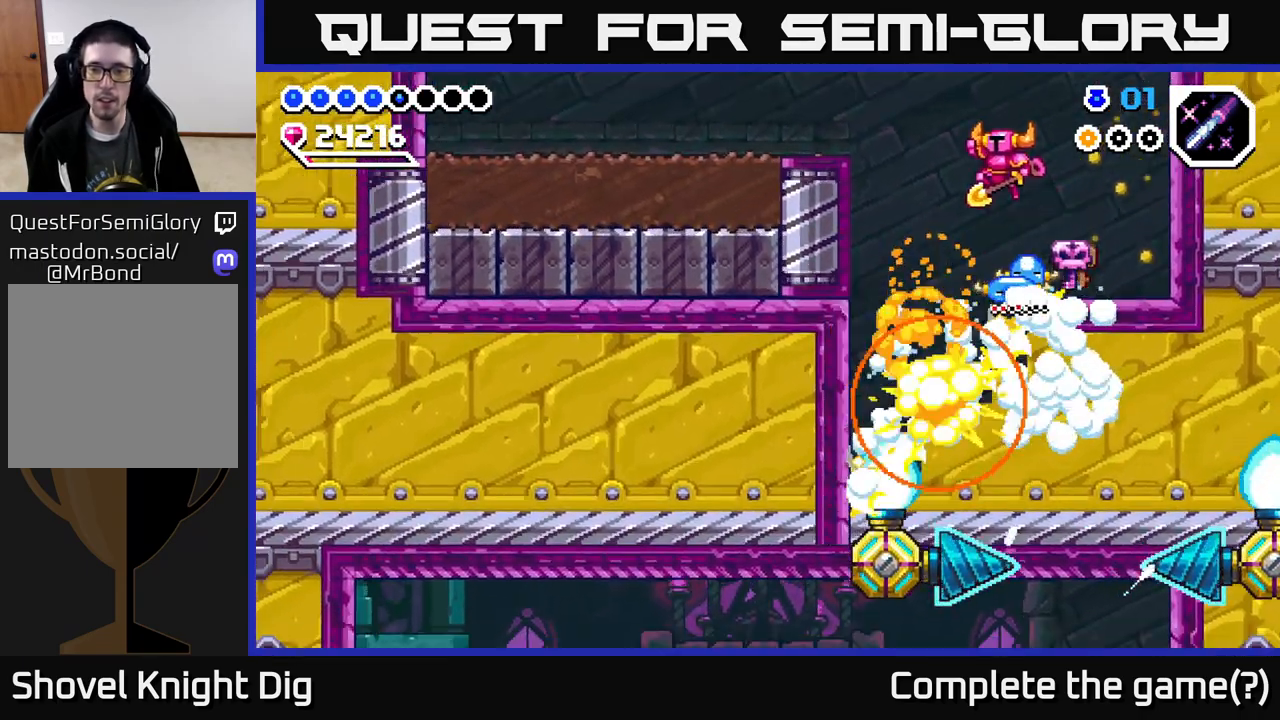
{"buttons": ["DPAD_LEFT"], "right_stick": "center", "events": [[417, "A", "up"]]}
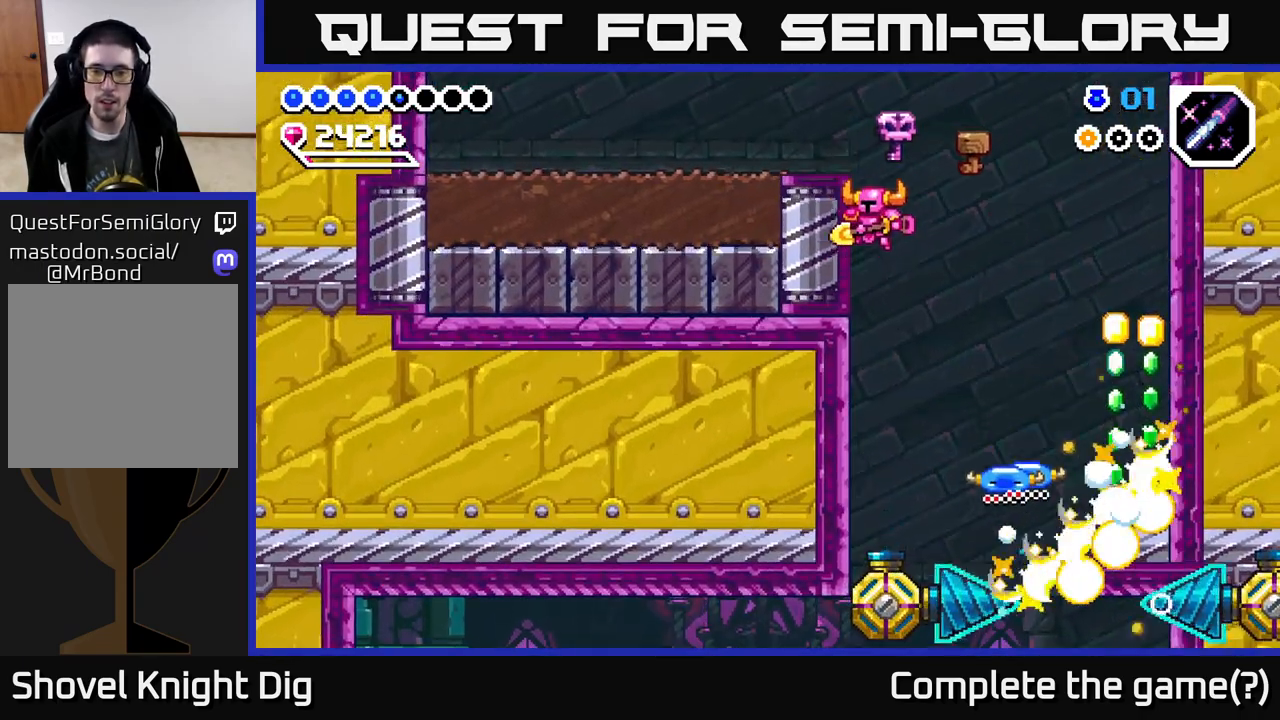
{"buttons": ["DPAD_DOWN", "DPAD_LEFT"], "right_stick": "center", "events": [[300, "DPAD_DOWN", "down"]]}
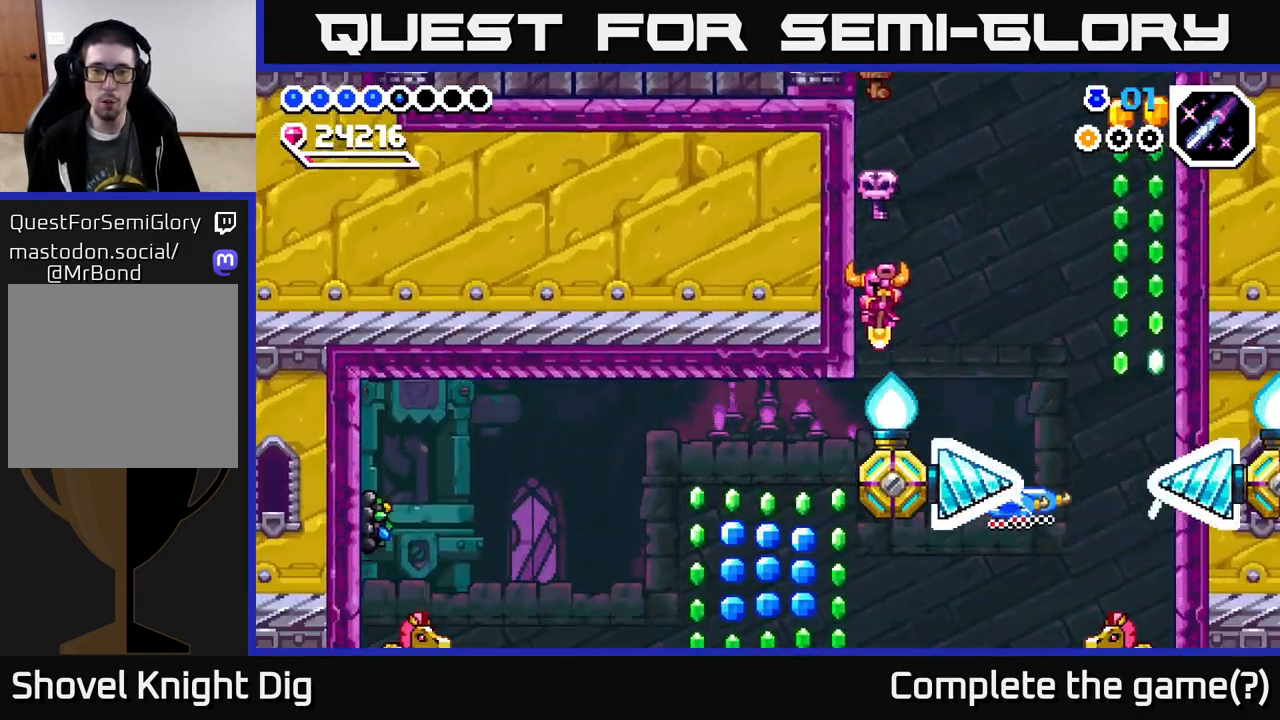
{"buttons": ["A", "DPAD_DOWN", "DPAD_LEFT"], "right_stick": "center", "events": [[183, "A", "down"]]}
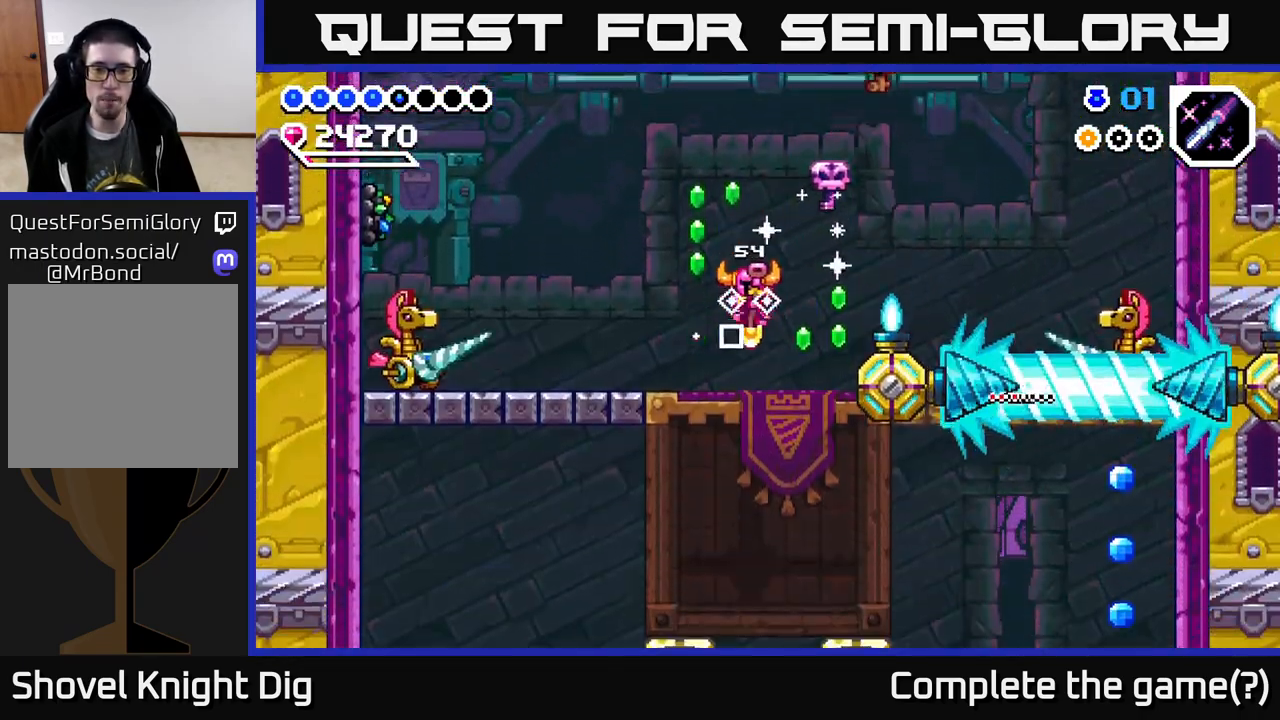
{"buttons": ["A", "DPAD_LEFT"], "right_stick": "center", "events": [[17, "A", "up"], [17, "DPAD_DOWN", "up"], [167, "A", "down"], [200, "DPAD_LEFT", "up"], [233, "DPAD_RIGHT", "down"], [367, "DPAD_RIGHT", "up"], [417, "DPAD_LEFT", "down"]]}
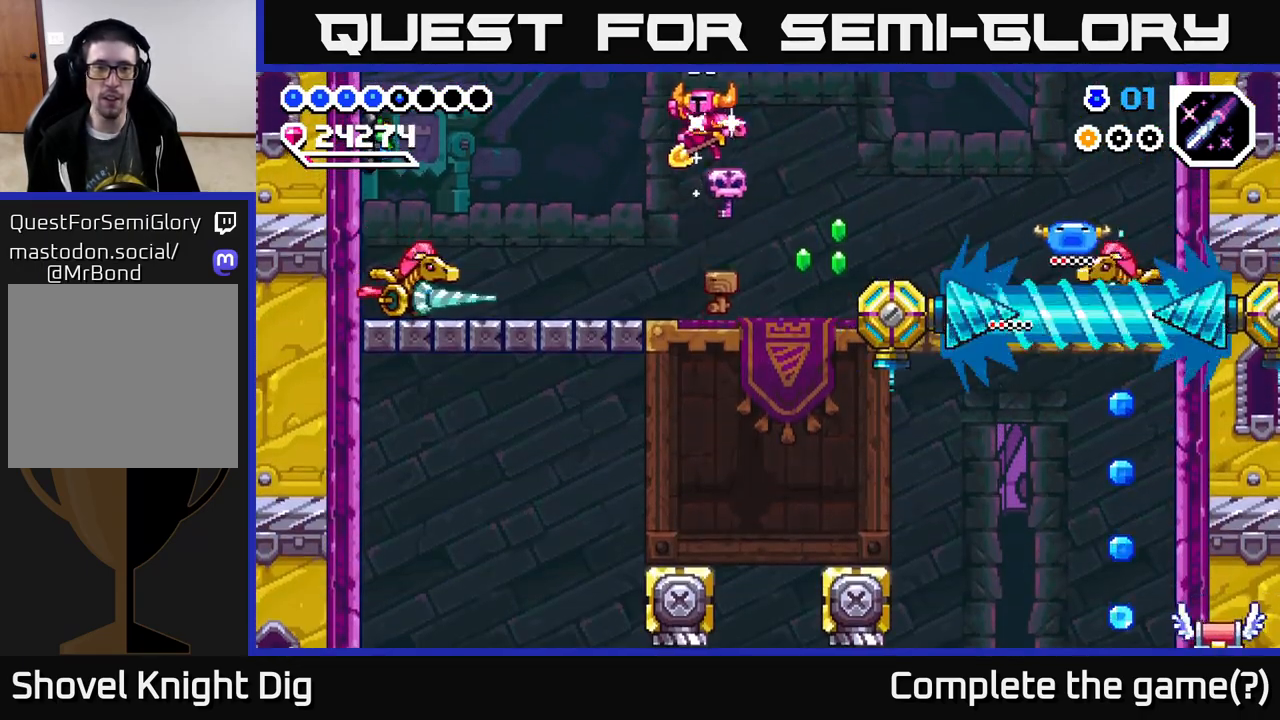
{"buttons": ["A", "DPAD_RIGHT"], "right_stick": "center", "events": [[167, "DPAD_DOWN", "down"], [267, "DPAD_LEFT", "up"], [283, "DPAD_RIGHT", "down"], [300, "A", "up"], [400, "DPAD_DOWN", "up"], [450, "A", "down"]]}
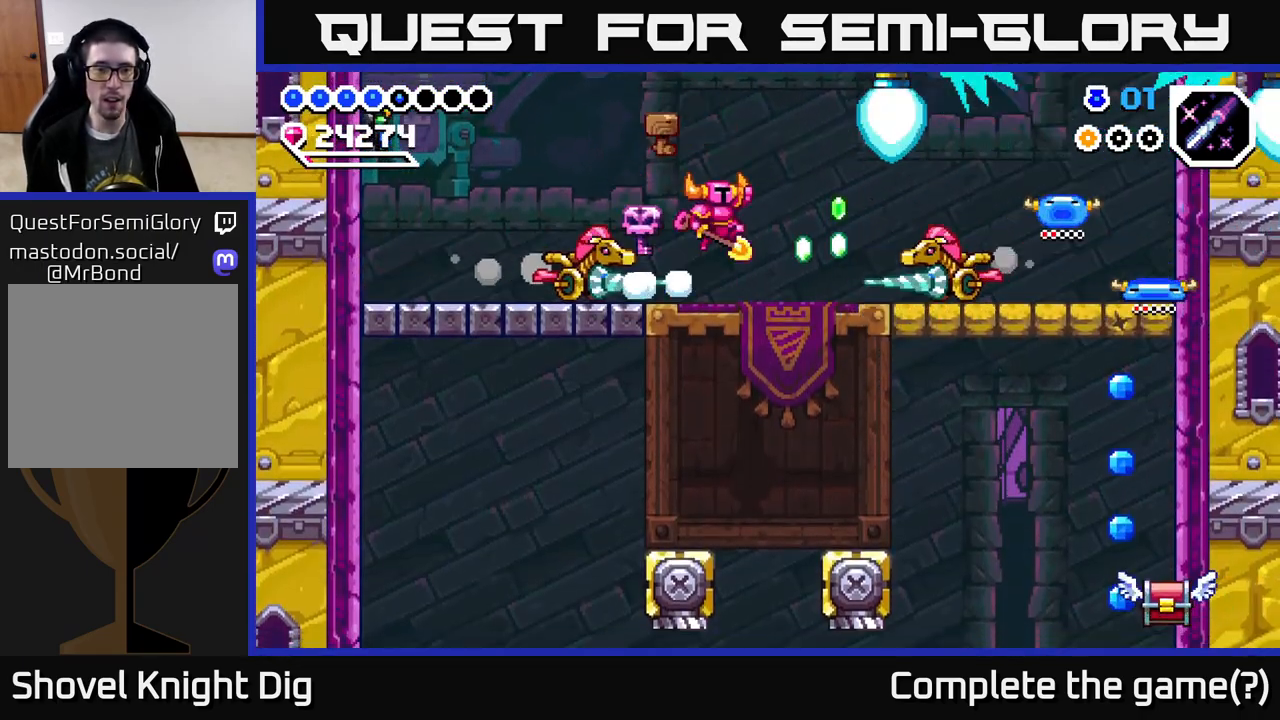
{"buttons": ["DPAD_DOWN"], "right_stick": "center", "events": [[33, "DPAD_DOWN", "down"], [83, "DPAD_RIGHT", "up"], [117, "A", "up"], [200, "DPAD_RIGHT", "down"], [233, "DPAD_RIGHT", "up"], [383, "DPAD_RIGHT", "down"], [450, "DPAD_RIGHT", "up"]]}
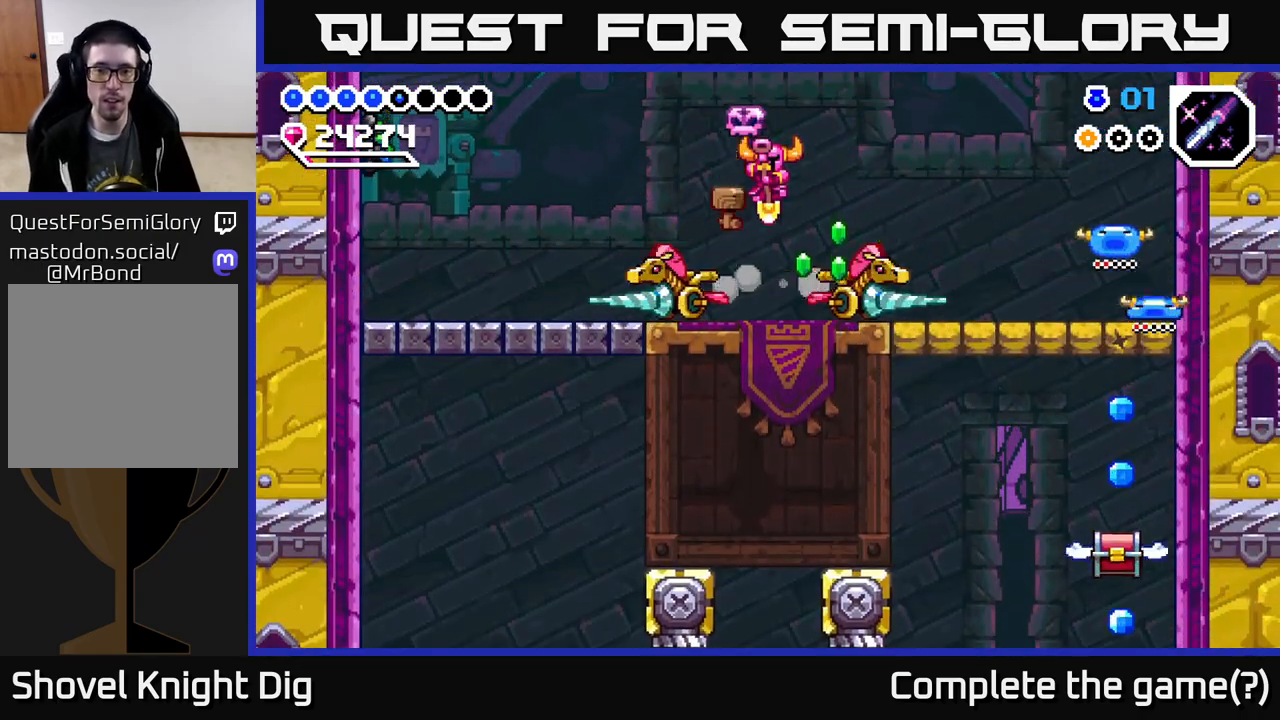
{"buttons": ["DPAD_LEFT"], "right_stick": "center", "events": [[133, "DPAD_RIGHT", "down"], [167, "DPAD_DOWN", "up"], [283, "A", "down"], [400, "A", "up"], [417, "DPAD_RIGHT", "up"], [483, "DPAD_LEFT", "down"]]}